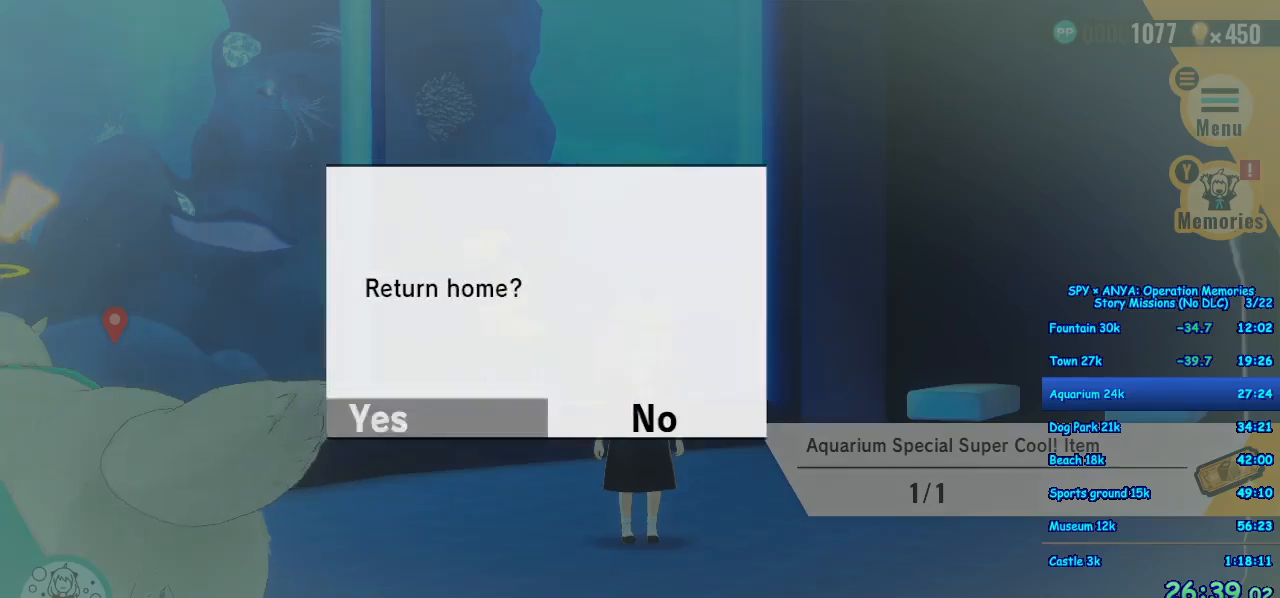
Gameplay with a controller (Xbox layout); each line is a JSON object with the inputs held at the frame after it. "events" lists button and stick changes between this image and that frame as [ms after this image, input, new state], when the widget could be followed in between. Not read: DPAD_DOWN DPAD_LEFT DPAD_RIGHT DPAD_UP L2 L3 R2 R3.
{"buttons": [], "left_stick": "center", "right_stick": "center", "events": [[83, "B", "down"], [383, "B", "up"]]}
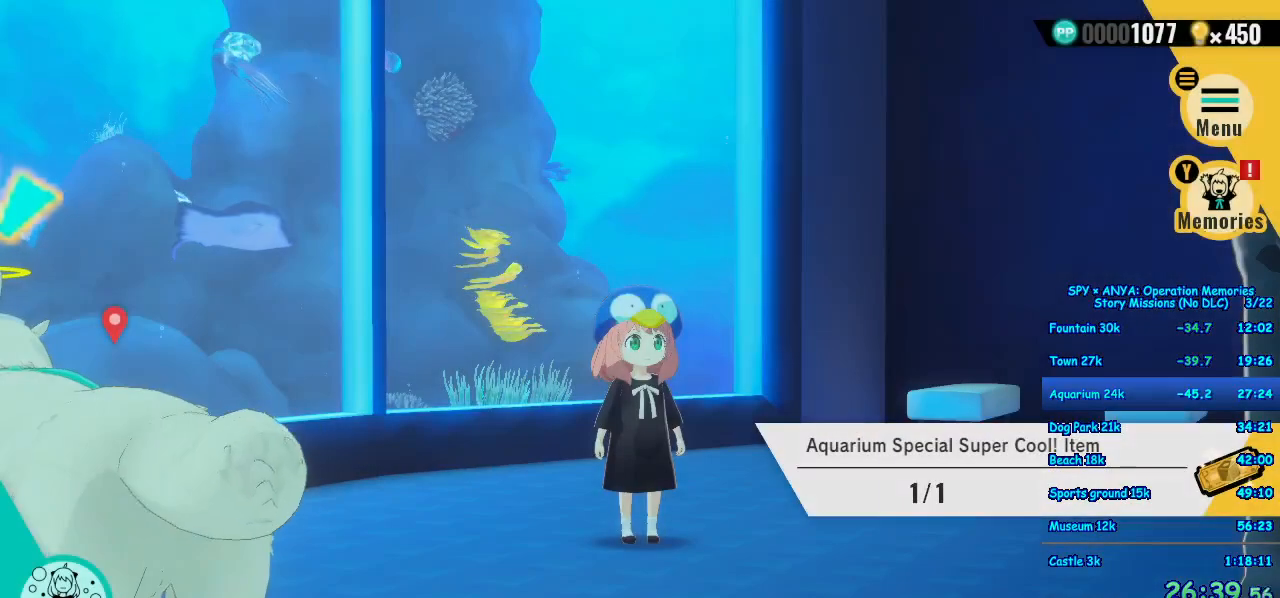
{"buttons": [], "left_stick": "center", "right_stick": "center", "events": []}
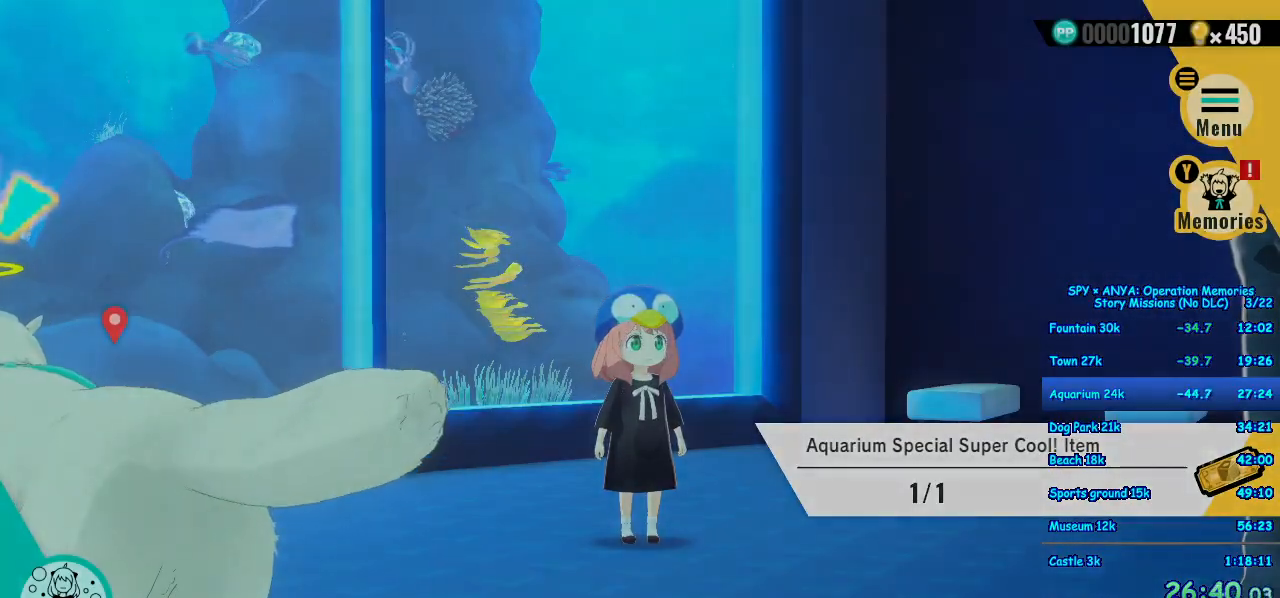
{"buttons": [], "left_stick": "center", "right_stick": "center", "events": []}
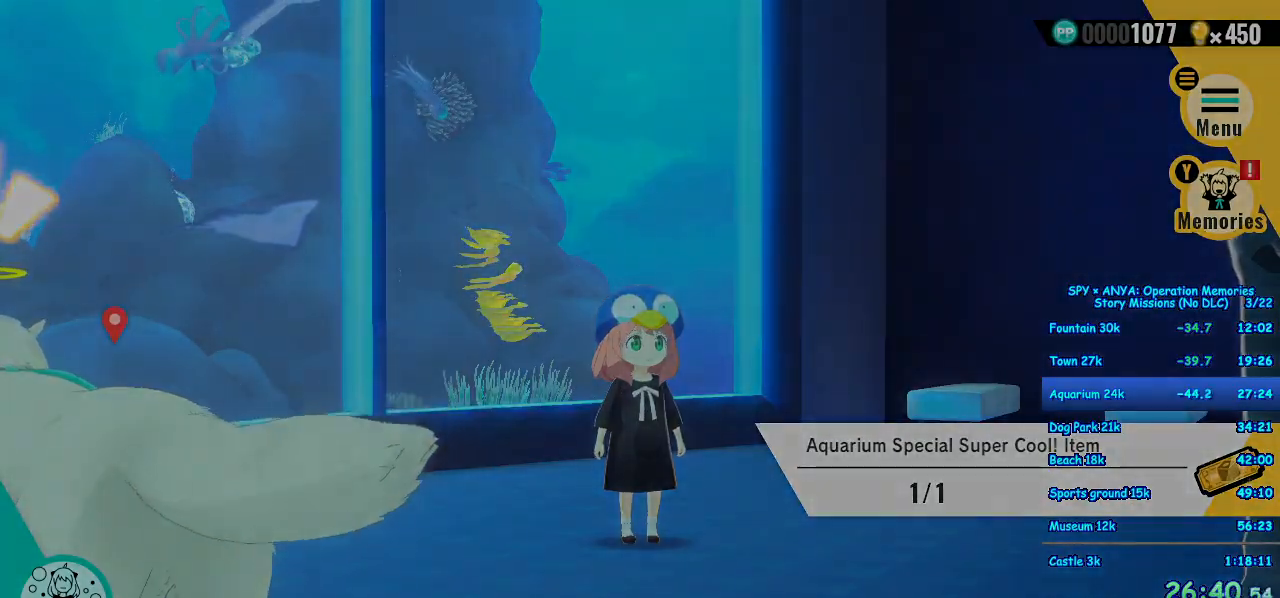
{"buttons": [], "left_stick": "center", "right_stick": "center", "events": []}
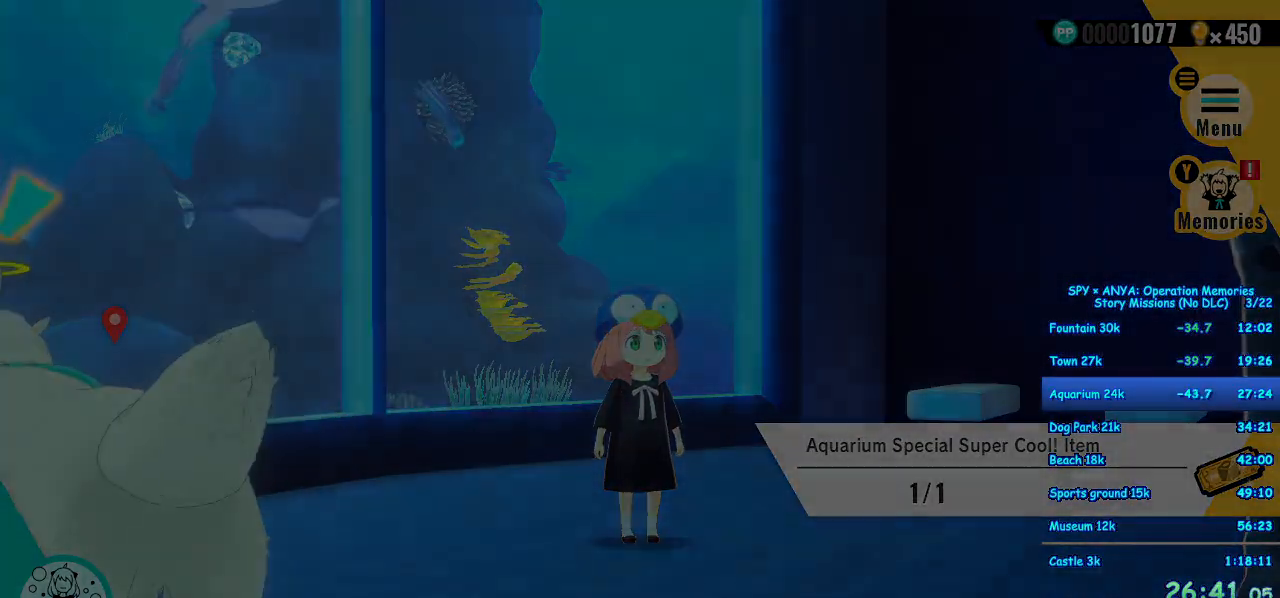
{"buttons": [], "left_stick": "center", "right_stick": "center", "events": []}
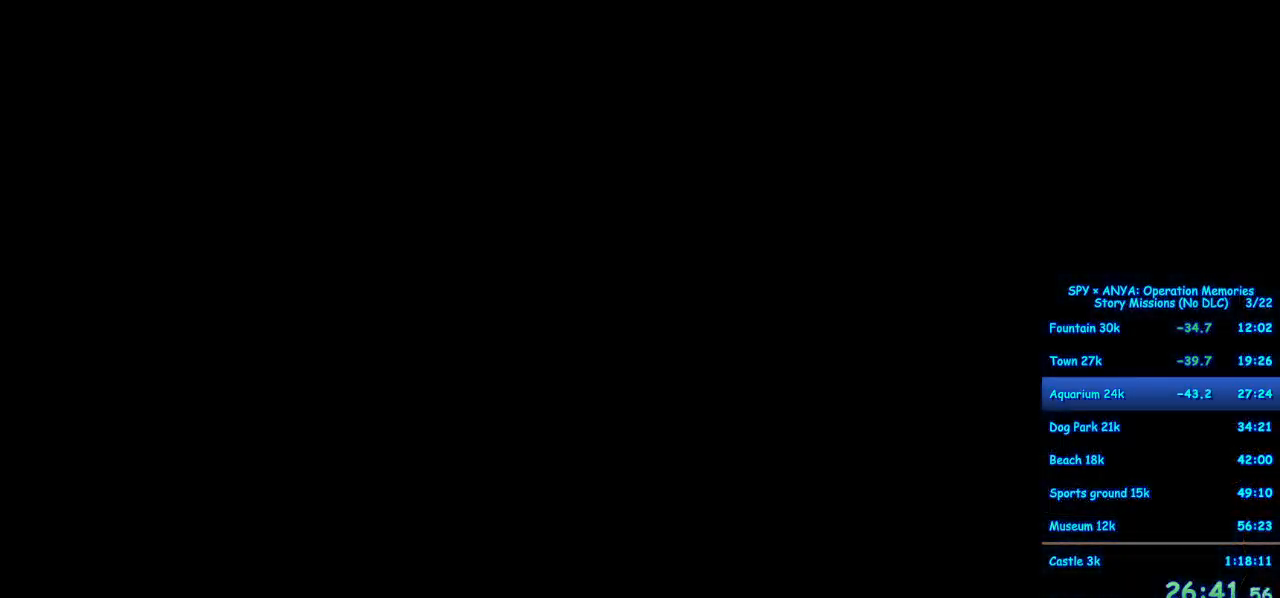
{"buttons": [], "left_stick": "center", "right_stick": "center", "events": []}
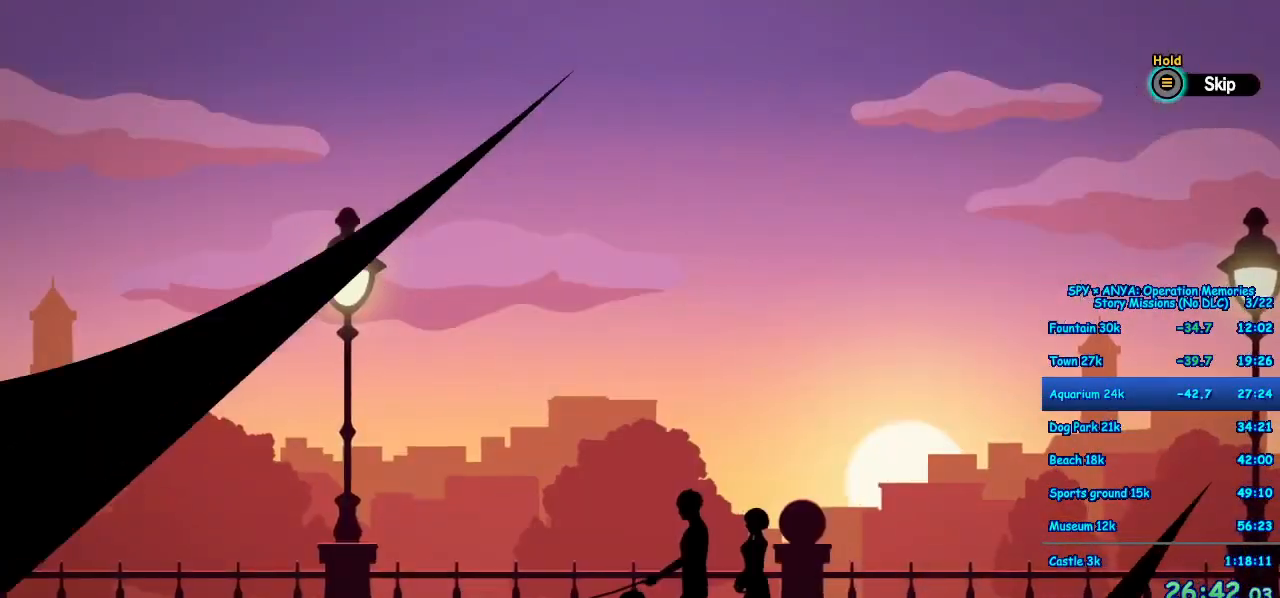
{"buttons": ["B"], "left_stick": "center", "right_stick": "center", "events": [[50, "B", "down"]]}
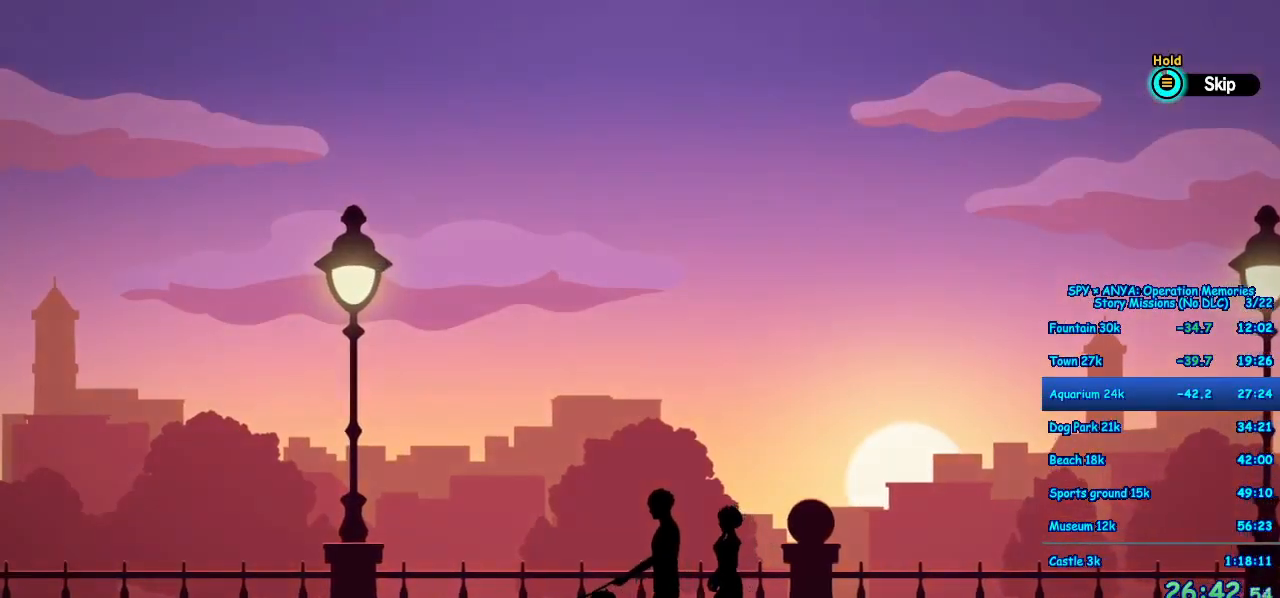
{"buttons": [], "left_stick": "center", "right_stick": "center", "events": [[150, "B", "up"]]}